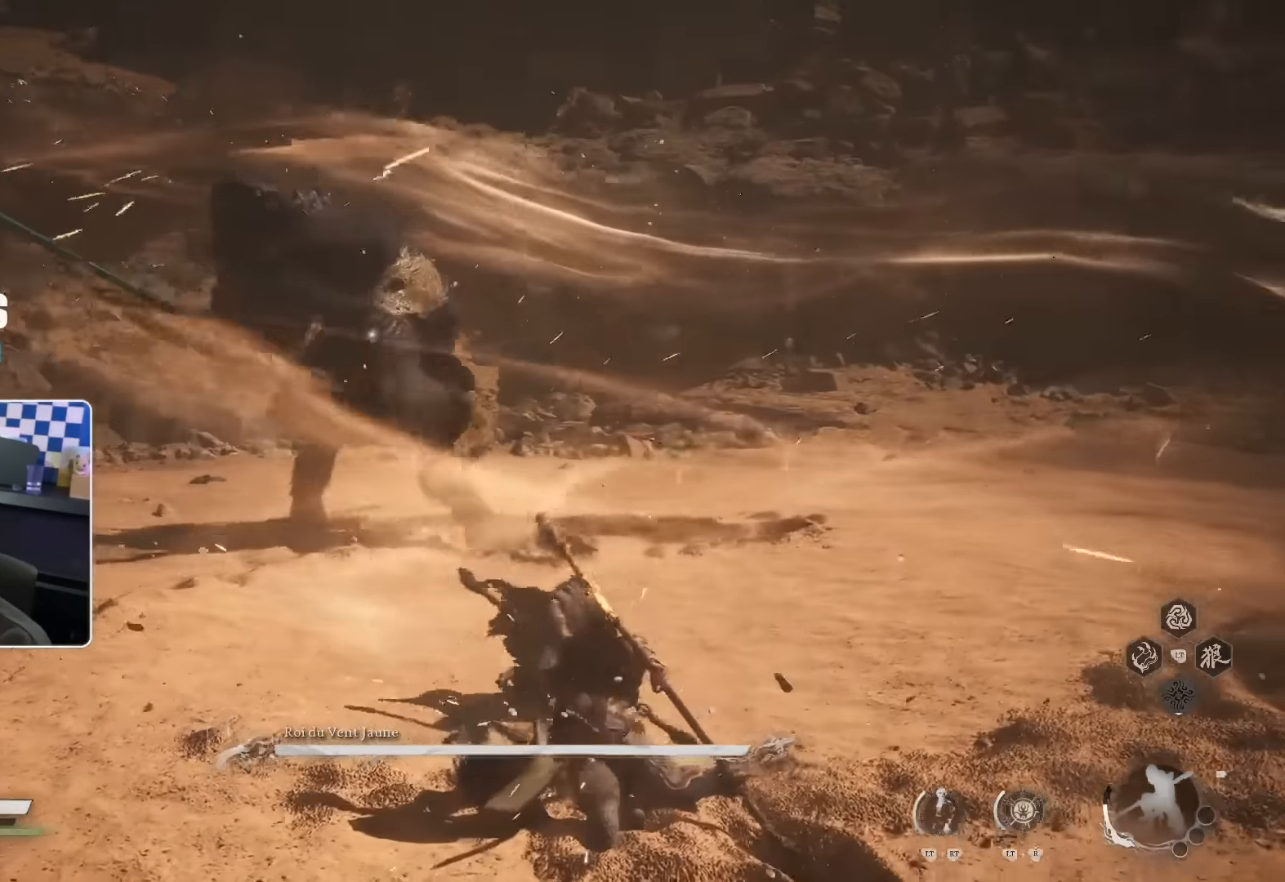
Gameplay with a controller (PlayStation layout); each line is a JSON object with the inputs held at the frame after it. "events" lists button and stick changes between this image and that frame as [ms after this image, input, new state], when the widget could be followed in between.
{"buttons": [], "left_stick": "up", "right_stick": "center", "events": [[17, "R2", "up"], [300, "SQUARE", "down"], [334, "SQUARE", "up"]]}
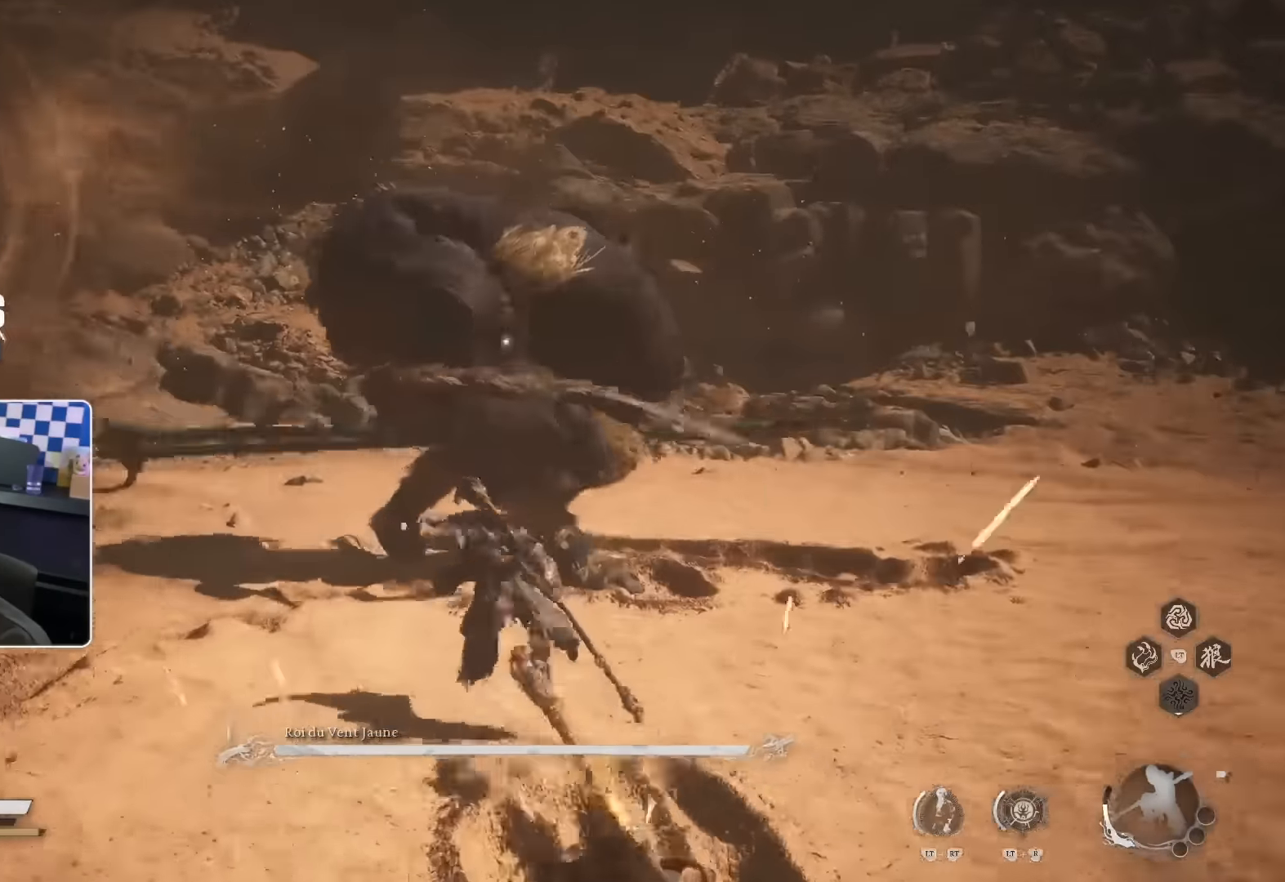
{"buttons": [], "left_stick": "up-right", "right_stick": "center", "events": [[200, "R1", "down"], [217, "left_stick", "up-right"], [334, "R1", "up"]]}
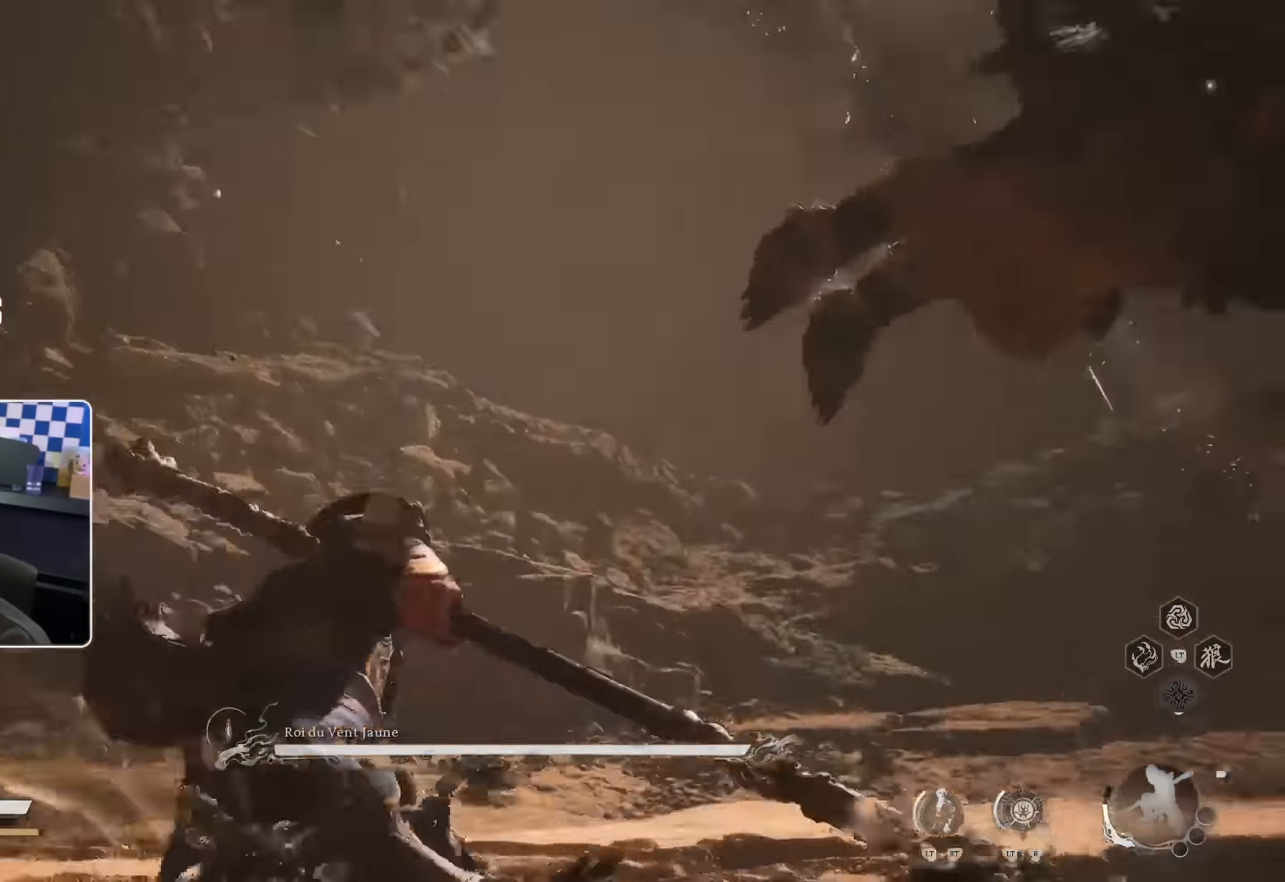
{"buttons": [], "left_stick": "up-right", "right_stick": "right", "events": [[84, "right_stick", "right"], [217, "SQUARE", "down"], [300, "SQUARE", "up"], [317, "right_stick", "center"], [484, "right_stick", "right"]]}
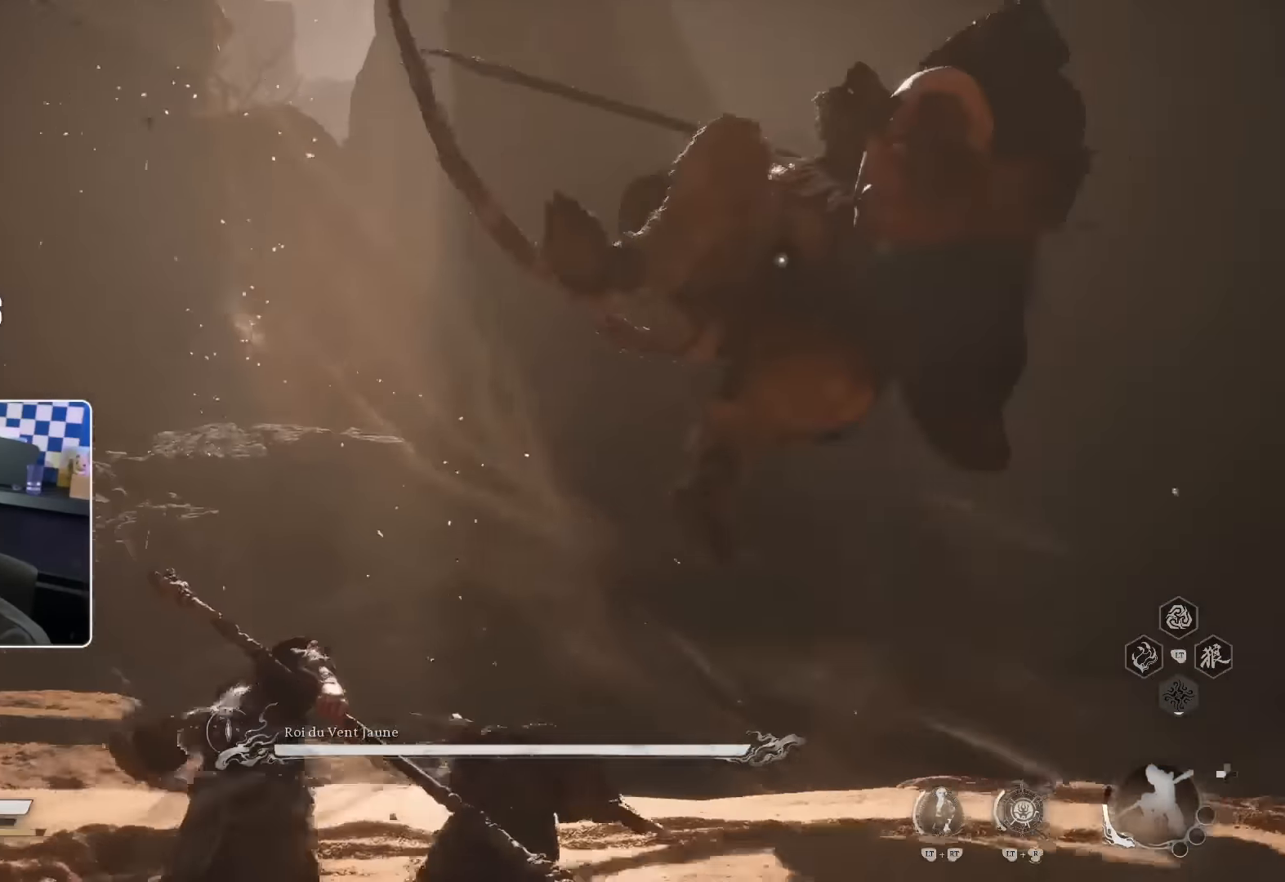
{"buttons": [], "left_stick": "up-right", "right_stick": "center"}
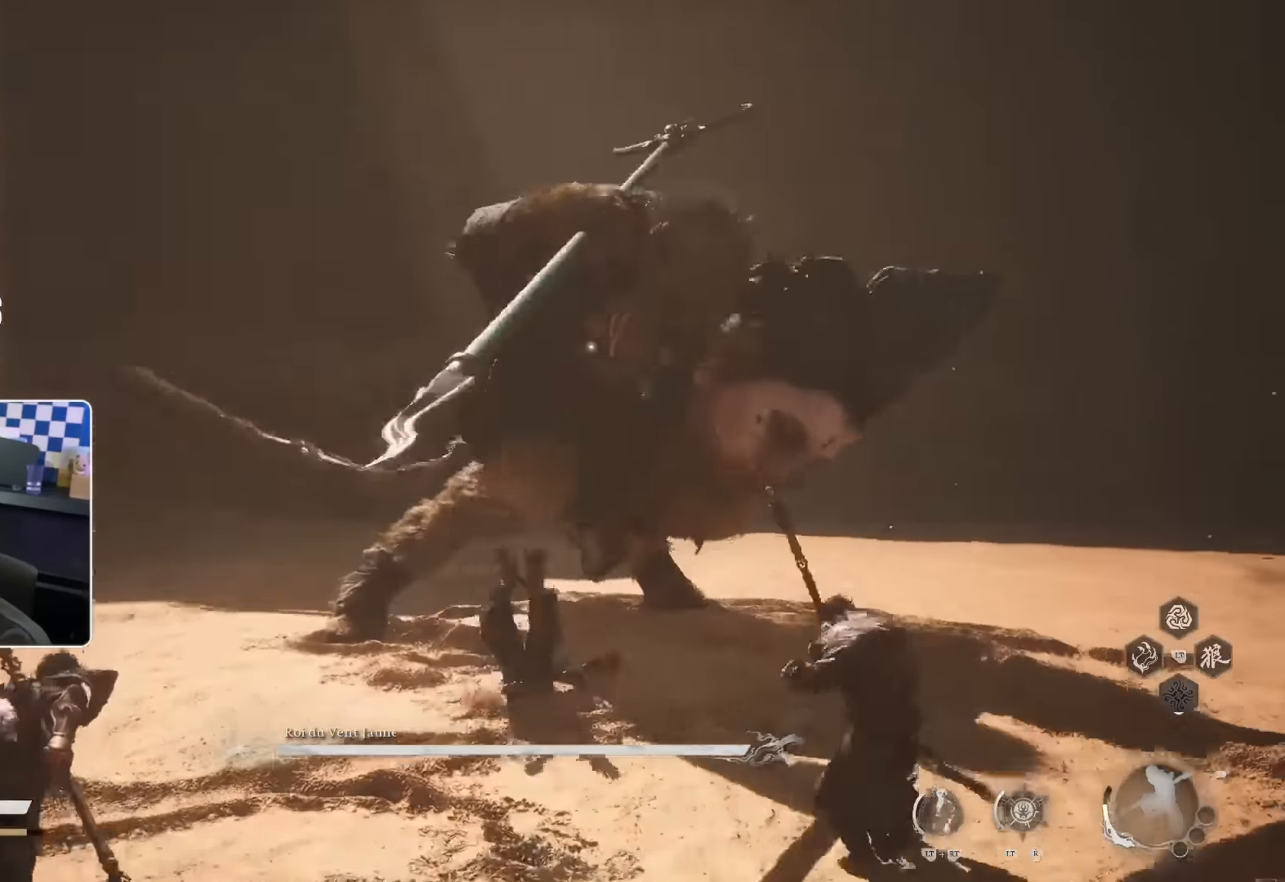
{"buttons": [], "left_stick": "up", "right_stick": "center", "events": [[100, "R1", "down"], [217, "R1", "up"], [267, "R1", "down"], [284, "left_stick", "up"], [367, "R1", "up"], [434, "R1", "down"], [484, "R1", "up"]]}
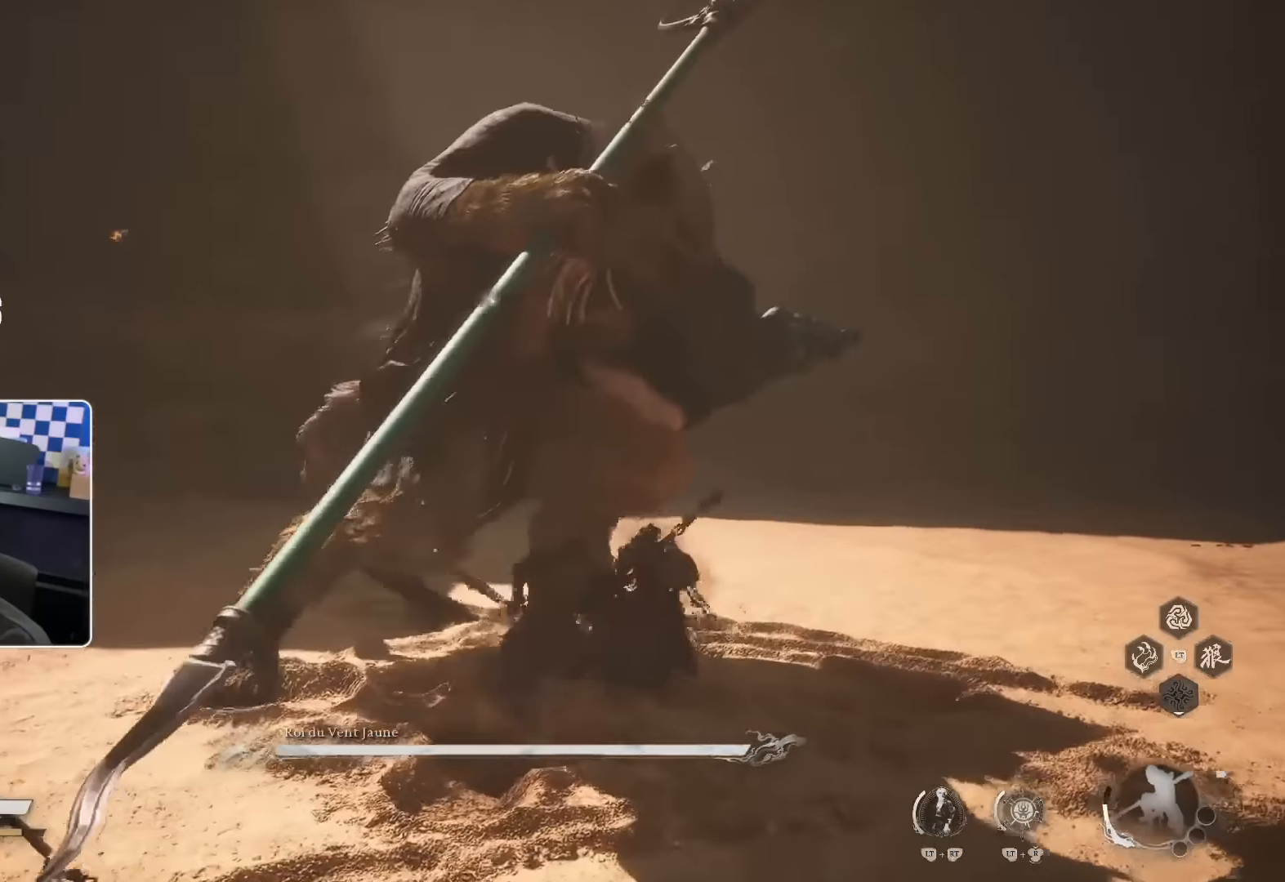
{"buttons": ["R1"], "left_stick": "up", "right_stick": "center", "events": [[84, "R1", "down"], [134, "R1", "up"], [184, "L2", "down"], [200, "R1", "down"], [266, "R1", "up"], [316, "L2", "up"], [333, "R1", "down"], [416, "R1", "up"], [500, "R1", "down"]]}
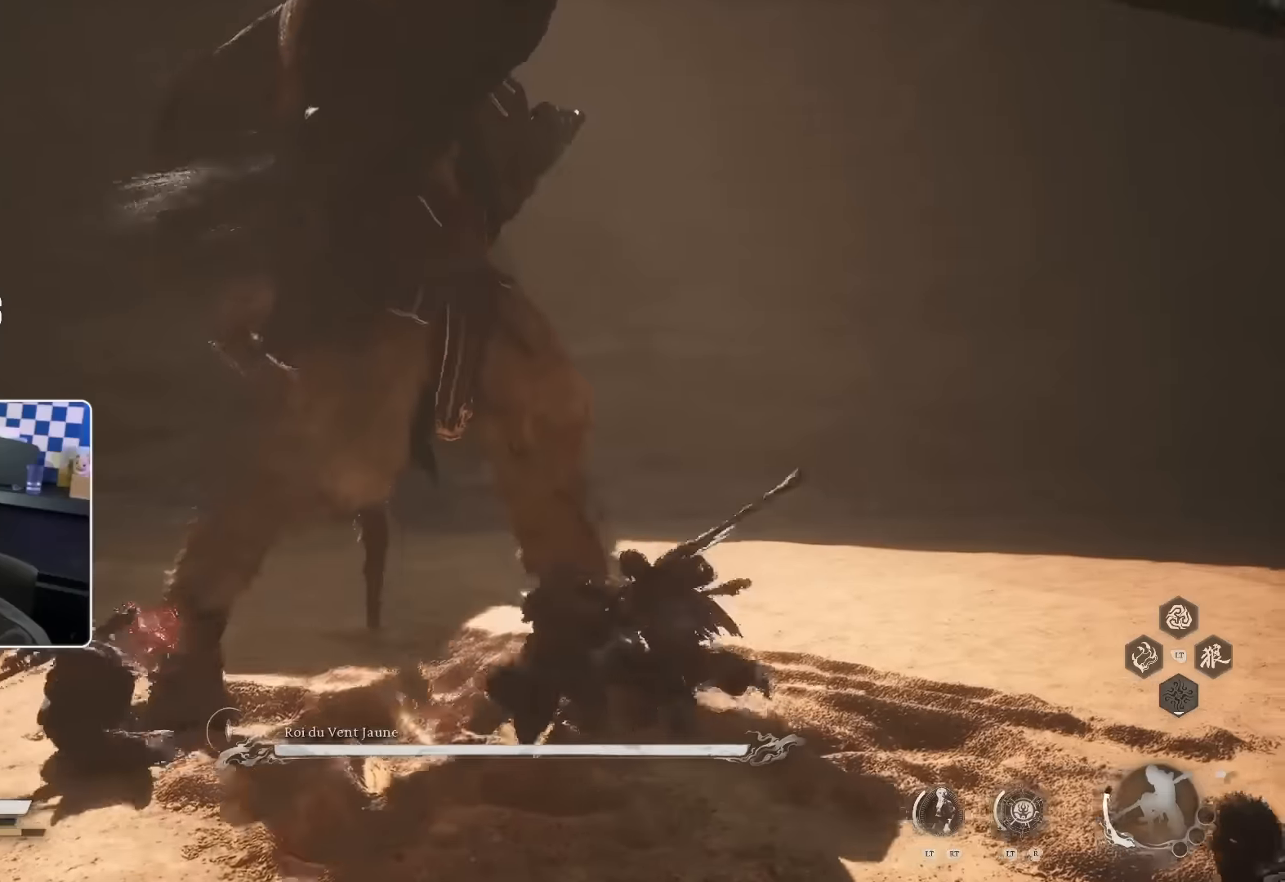
{"buttons": [], "left_stick": "up", "right_stick": "center", "events": [[33, "R1", "up"], [133, "R1", "down"], [183, "R1", "up"], [250, "R1", "down"], [333, "R1", "up"], [383, "R1", "down"], [466, "R1", "up"]]}
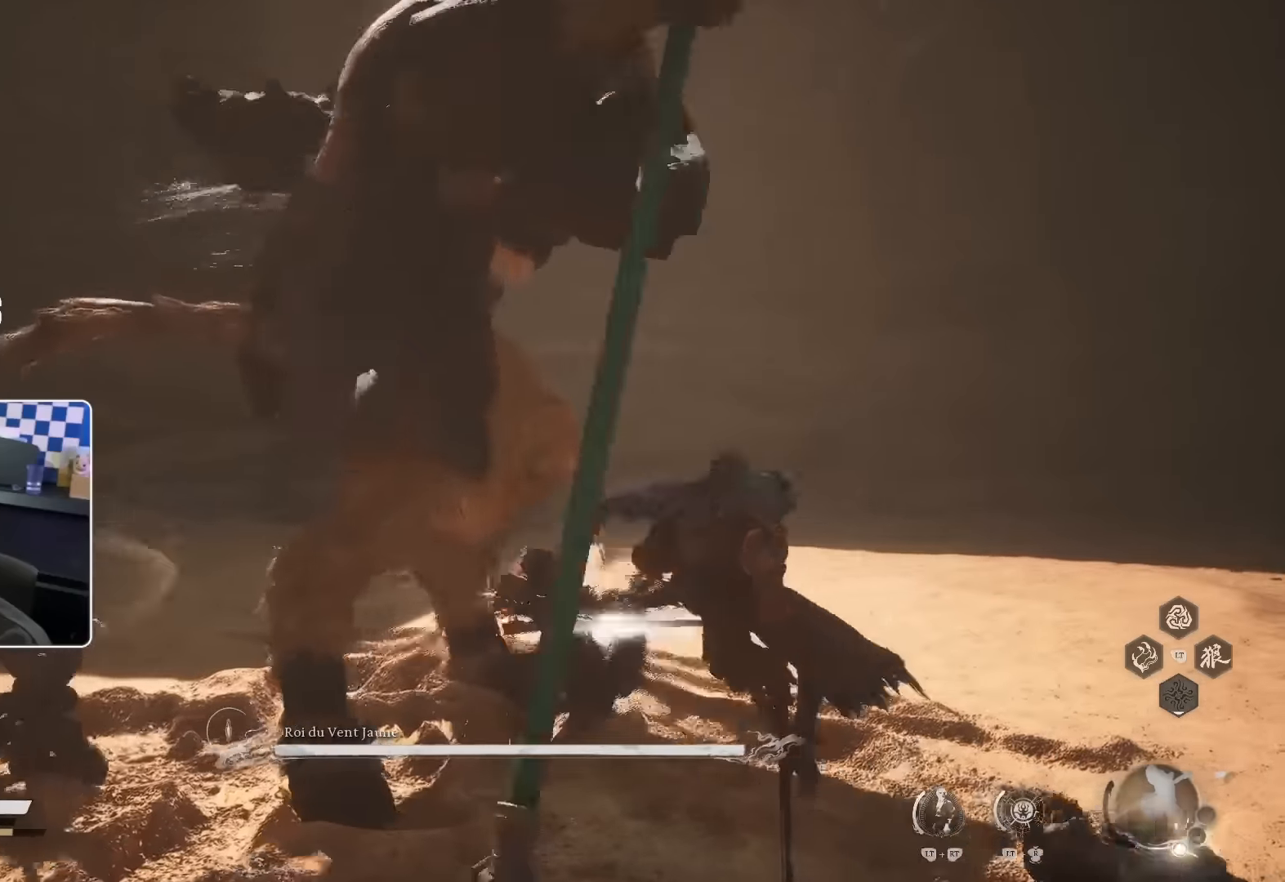
{"buttons": ["R1"], "left_stick": "up", "right_stick": "center", "events": [[50, "R1", "down"], [133, "R1", "up"], [200, "R1", "down"], [250, "R1", "up"], [350, "R1", "down"], [400, "R1", "up"], [466, "R1", "down"]]}
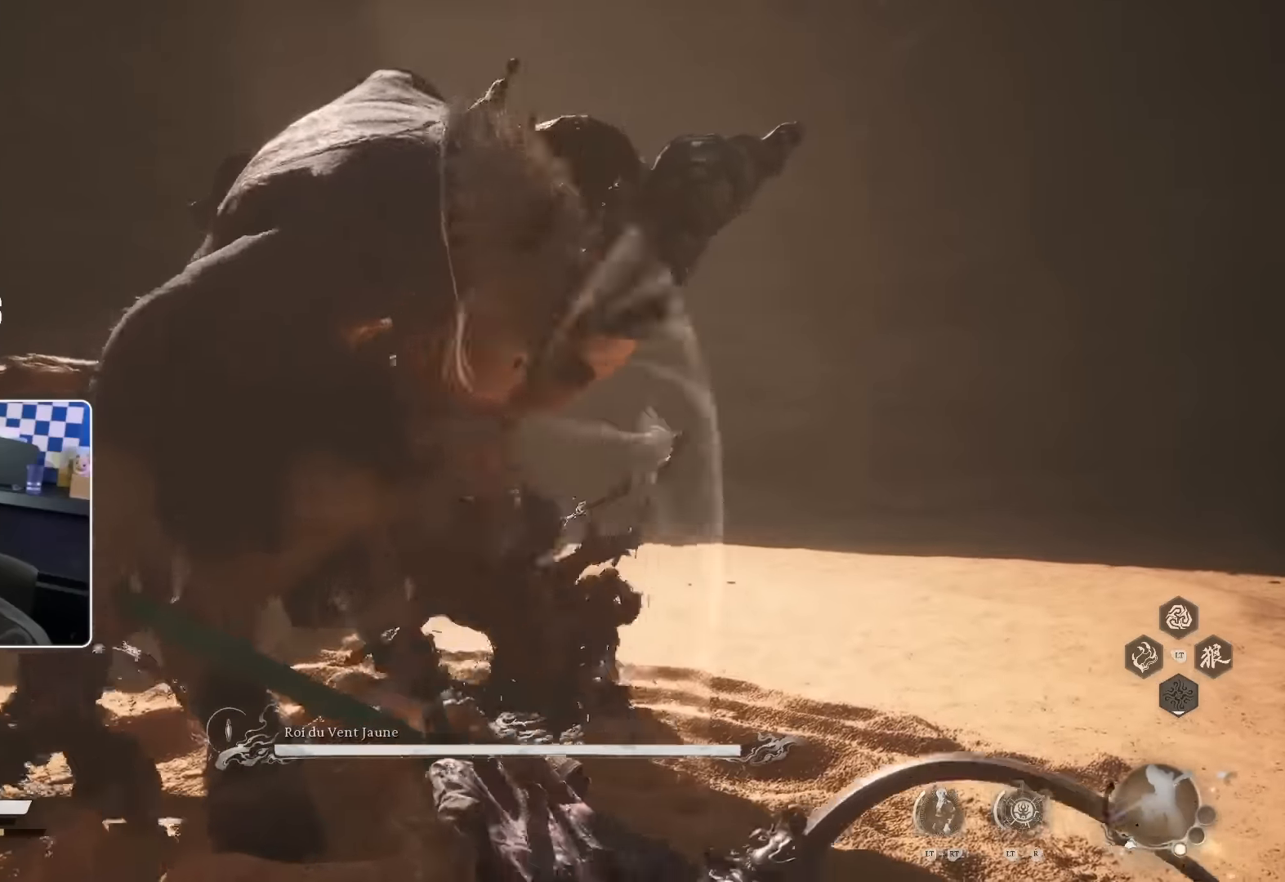
{"buttons": [], "left_stick": "up", "right_stick": "center", "events": [[66, "R1", "up"], [133, "R1", "down"], [200, "R1", "up"], [300, "R1", "down"], [350, "R1", "up"], [450, "R1", "down"], [500, "R1", "up"]]}
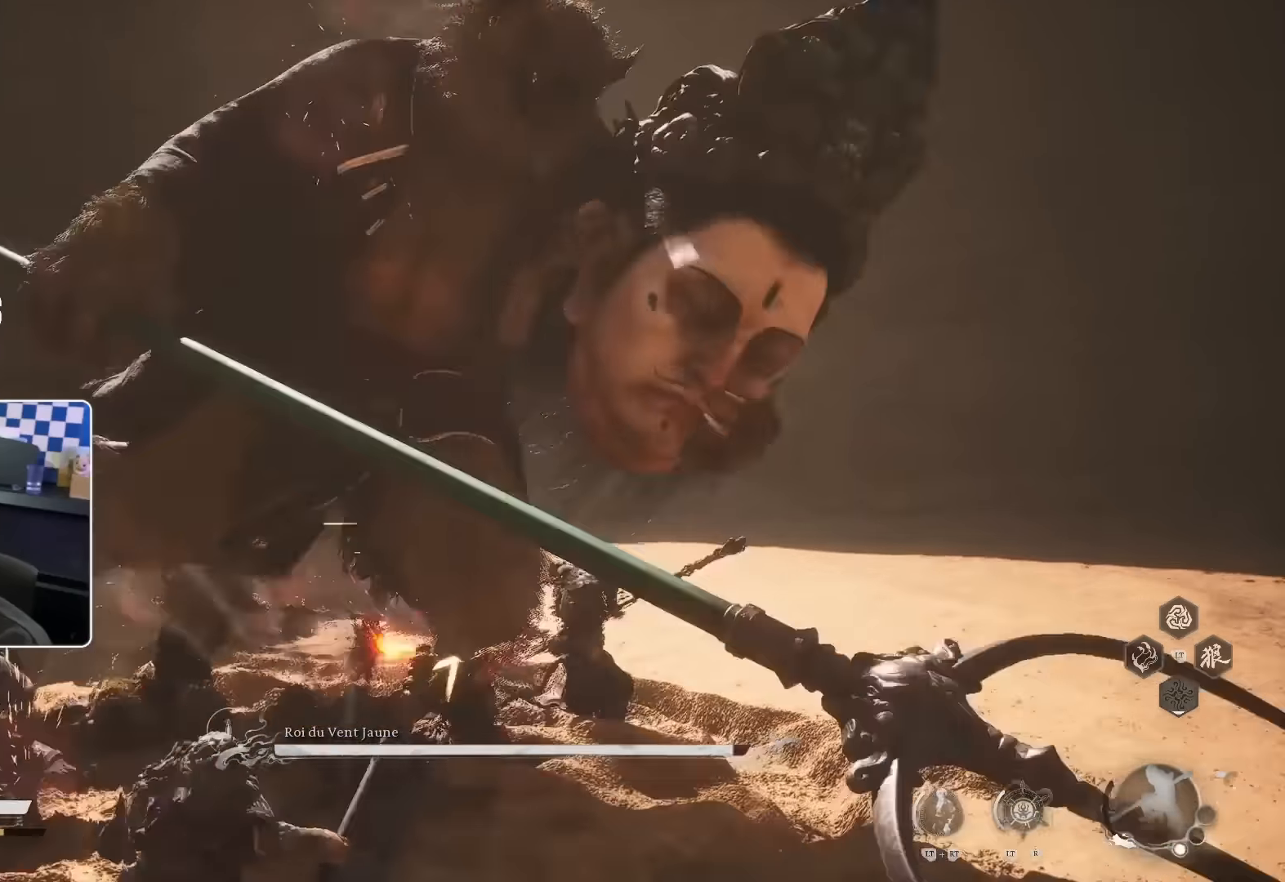
{"buttons": ["R2"], "left_stick": "up", "right_stick": "center", "events": [[100, "R1", "down"], [200, "R1", "up"], [283, "R1", "down"], [316, "R1", "up"], [416, "R1", "down"], [483, "R1", "up"], [483, "R2", "down"]]}
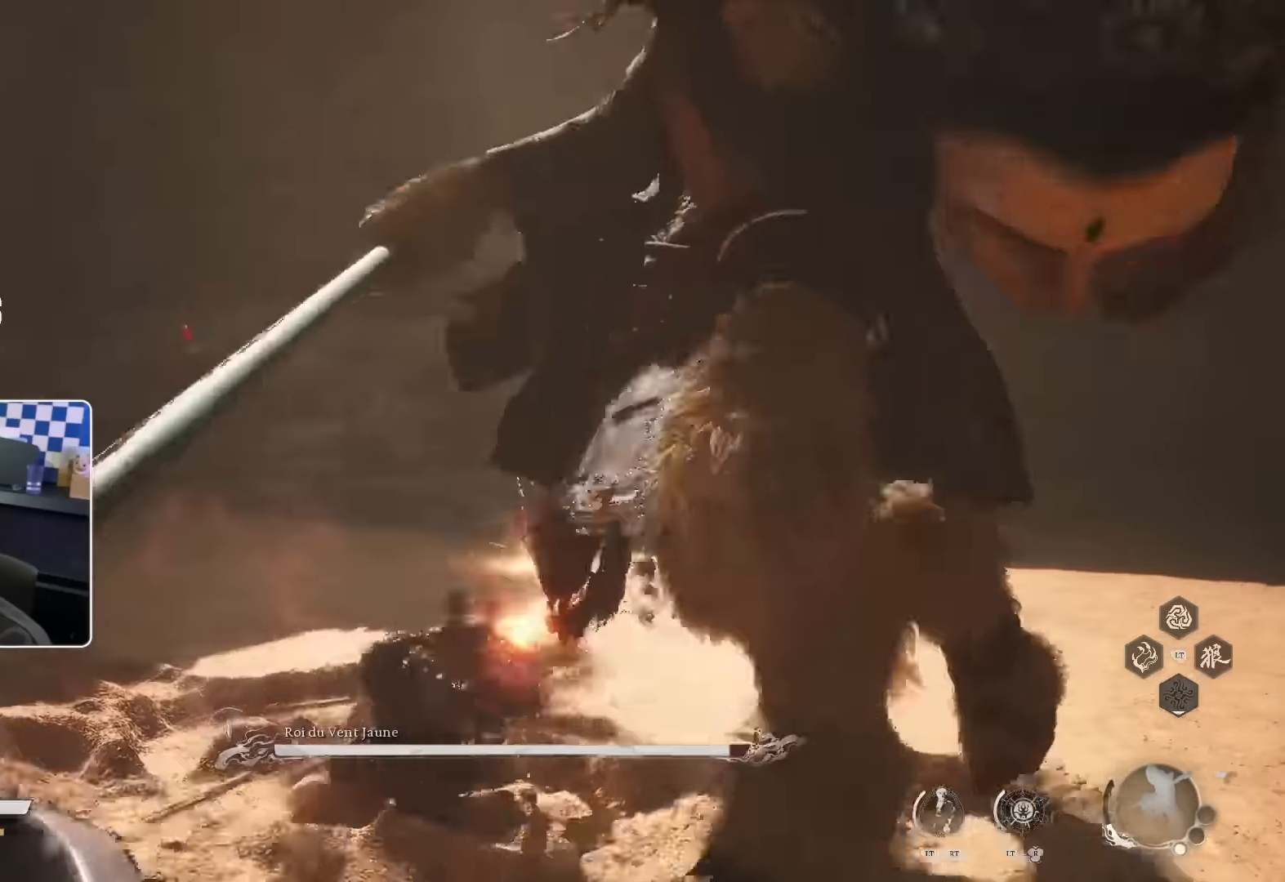
{"buttons": [], "left_stick": "up-right", "right_stick": "right", "events": [[83, "R1", "down"], [83, "R2", "up"], [133, "R1", "up"], [133, "R2", "down"], [183, "left_stick", "up-right"], [233, "R1", "down"], [316, "R2", "up"], [316, "right_stick", "right"], [350, "R1", "up"], [416, "R1", "down"], [466, "R1", "up"]]}
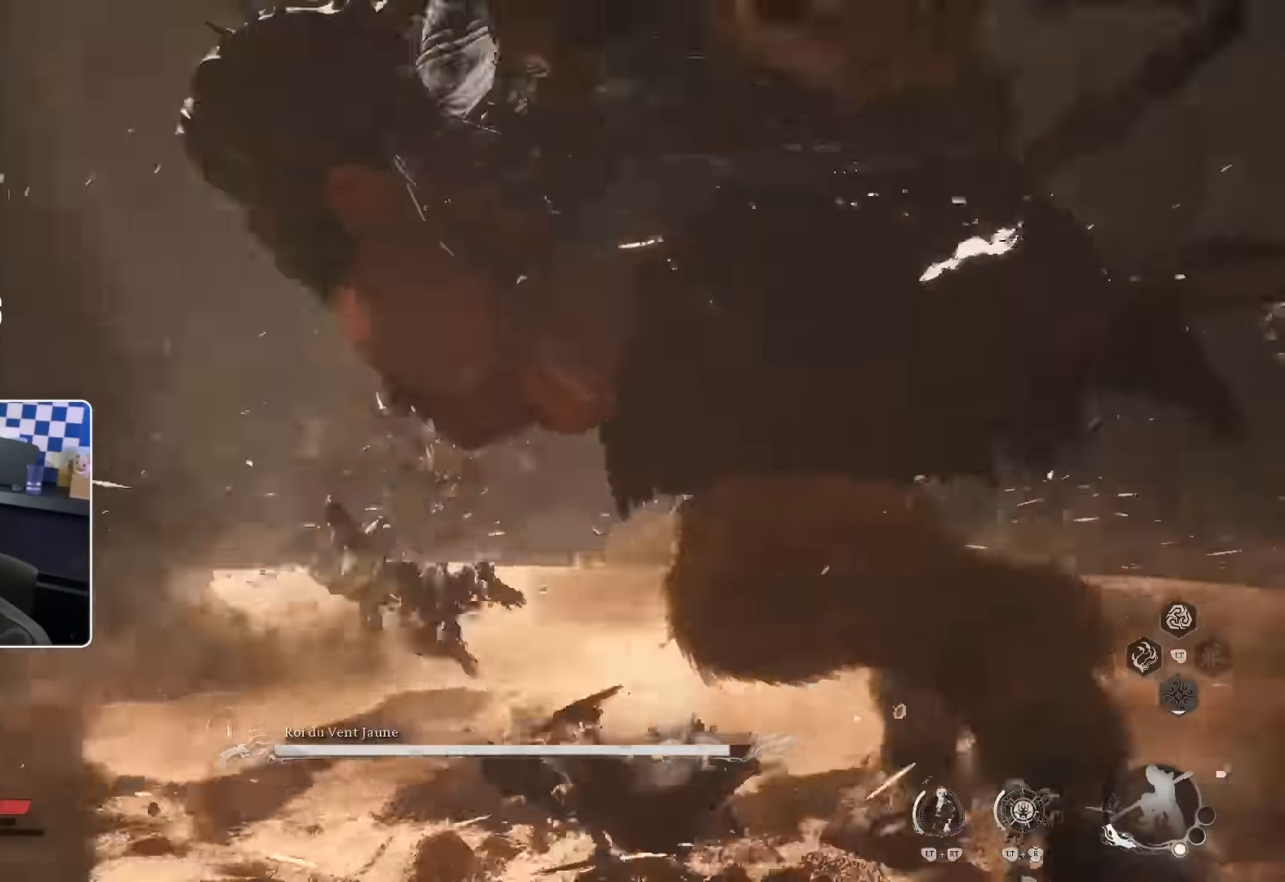
{"buttons": ["R1"], "left_stick": "up-right", "right_stick": "center", "events": [[66, "right_stick", "center"], [216, "right_stick", "right"], [383, "R1", "down"], [400, "right_stick", "center"]]}
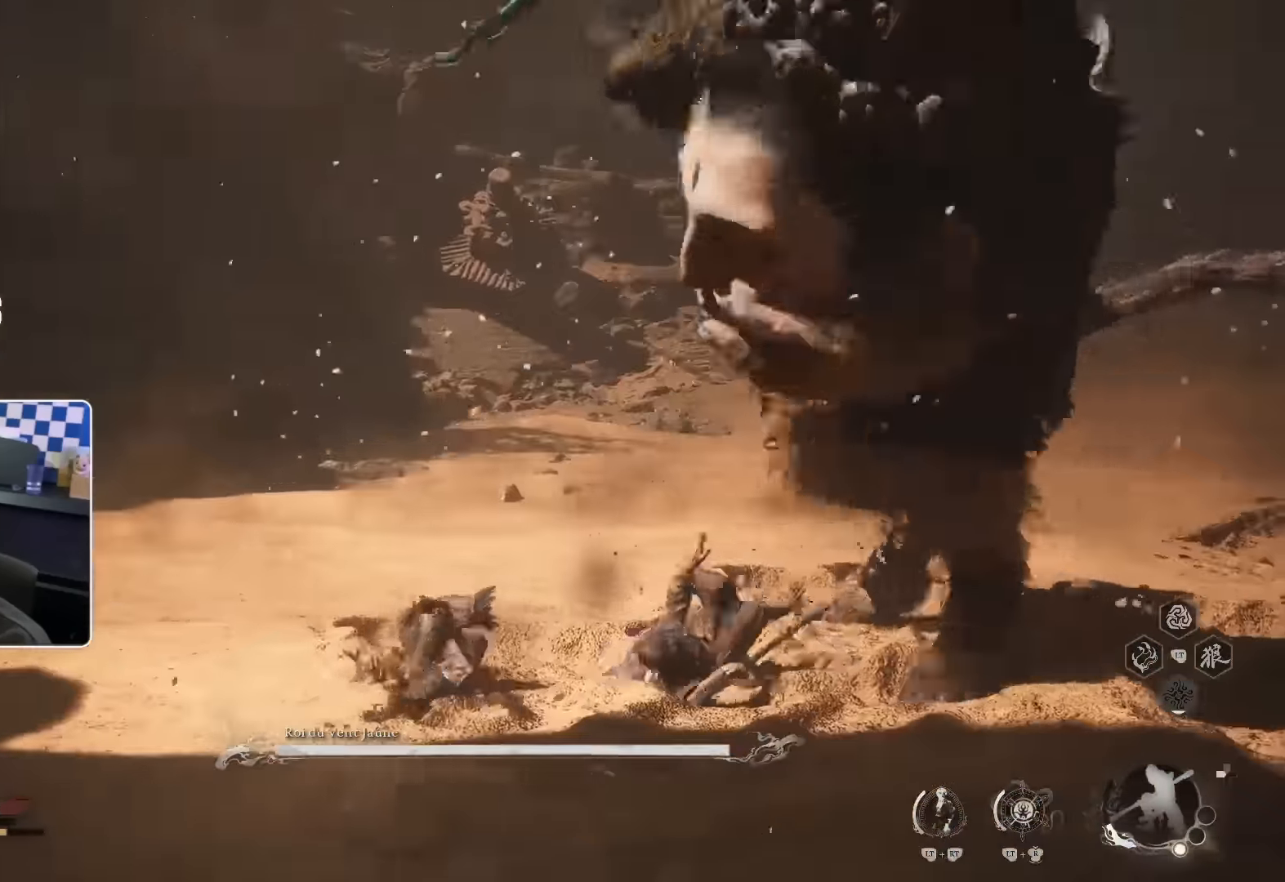
{"buttons": [], "left_stick": "up-right", "right_stick": "center", "events": [[16, "R1", "up"], [150, "right_stick", "right"], [350, "right_stick", "center"]]}
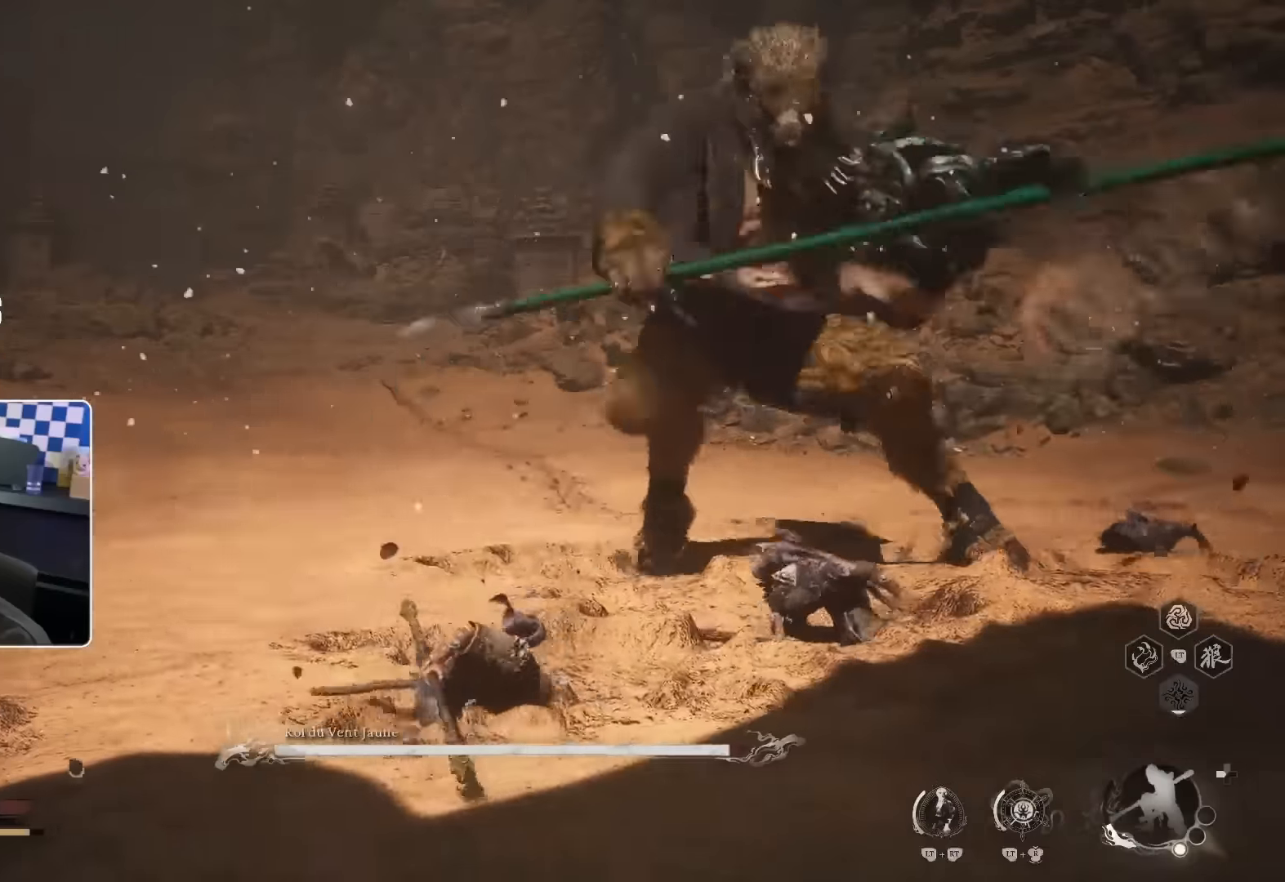
{"buttons": [], "left_stick": "up-right", "right_stick": "center", "events": [[183, "left_stick", "up"], [250, "SQUARE", "down"], [366, "SQUARE", "up"], [416, "left_stick", "up-right"]]}
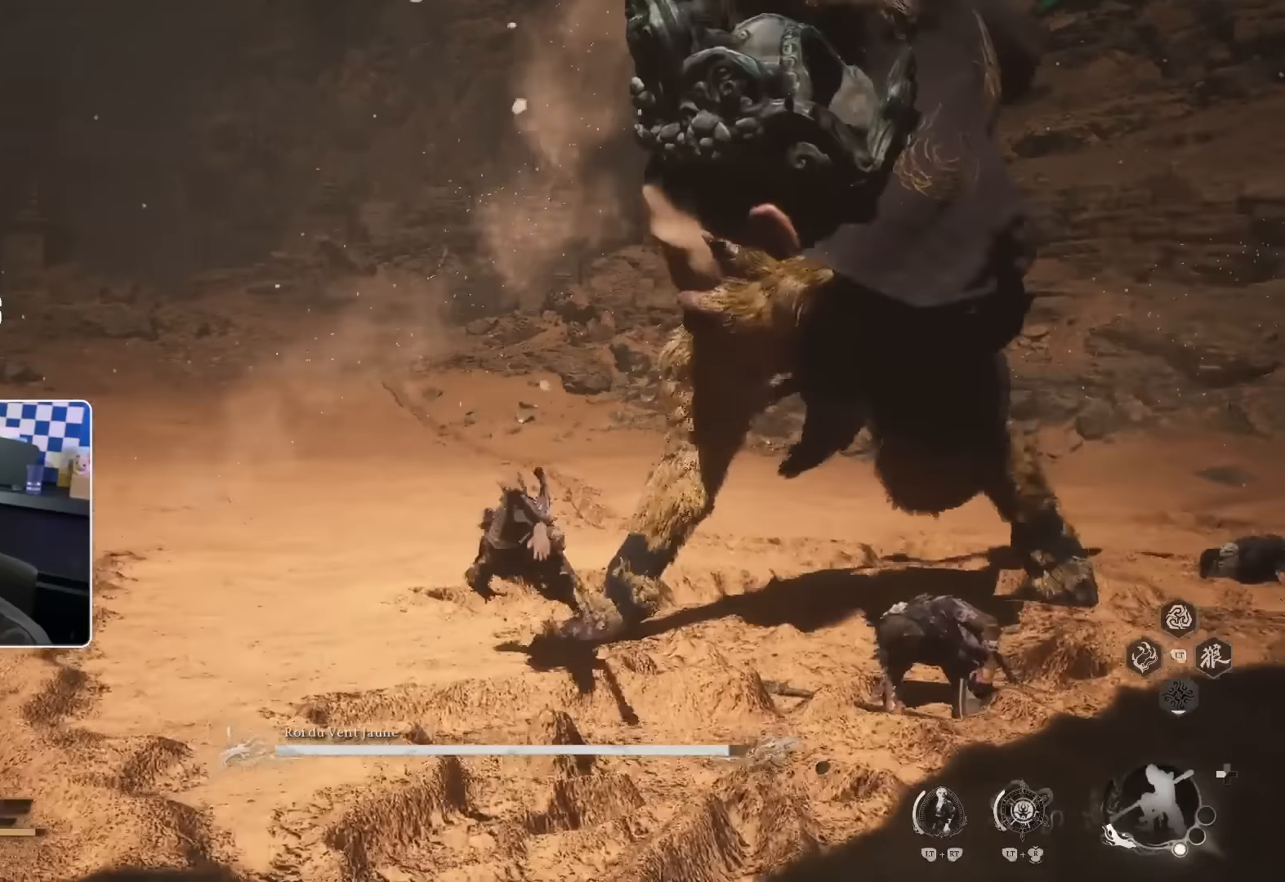
{"buttons": [], "left_stick": "up-right", "right_stick": "center", "events": [[350, "SQUARE", "down"], [450, "SQUARE", "up"]]}
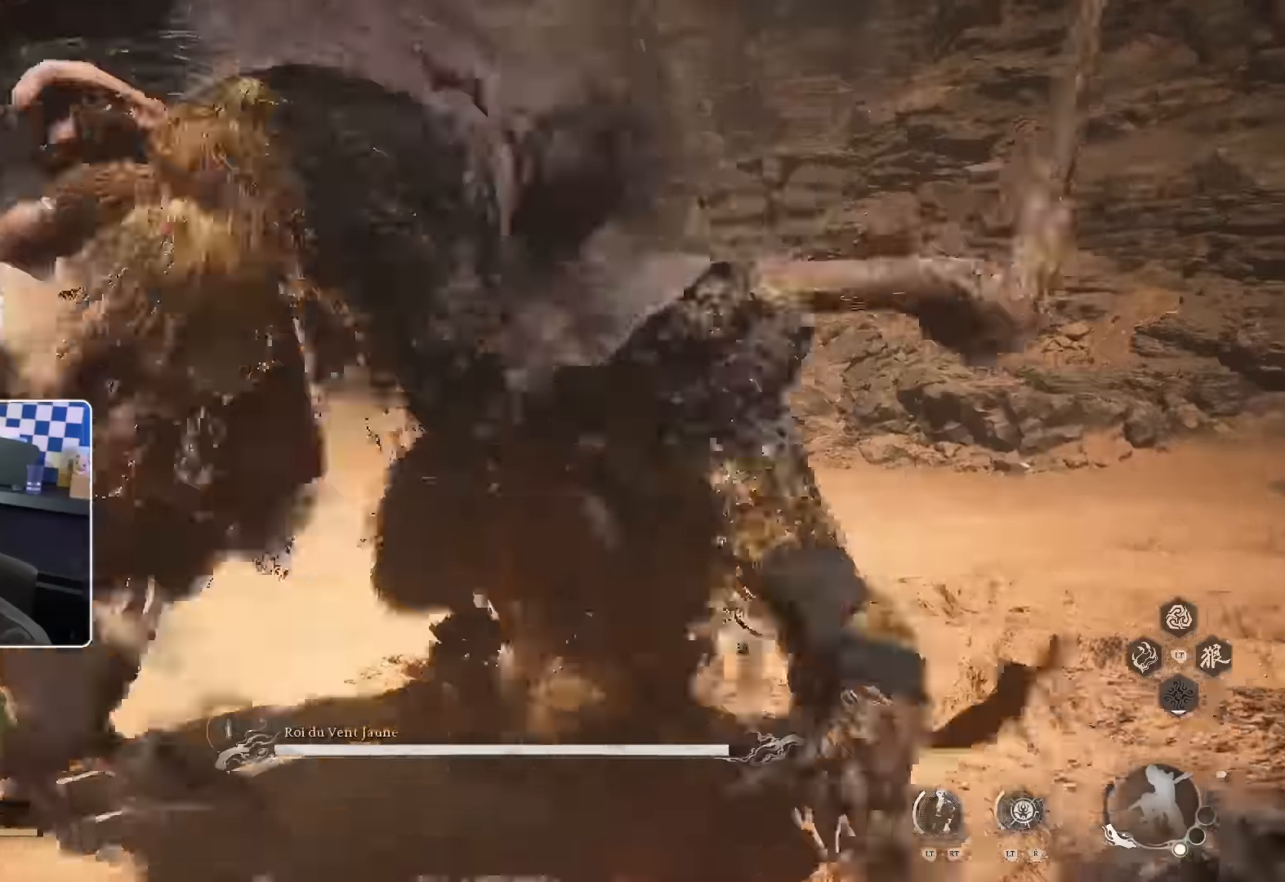
{"buttons": ["R1"], "left_stick": "right", "right_stick": "right", "events": [[16, "left_stick", "right"], [33, "right_stick", "right"], [183, "L2", "down"], [300, "L2", "up"], [433, "R1", "down"]]}
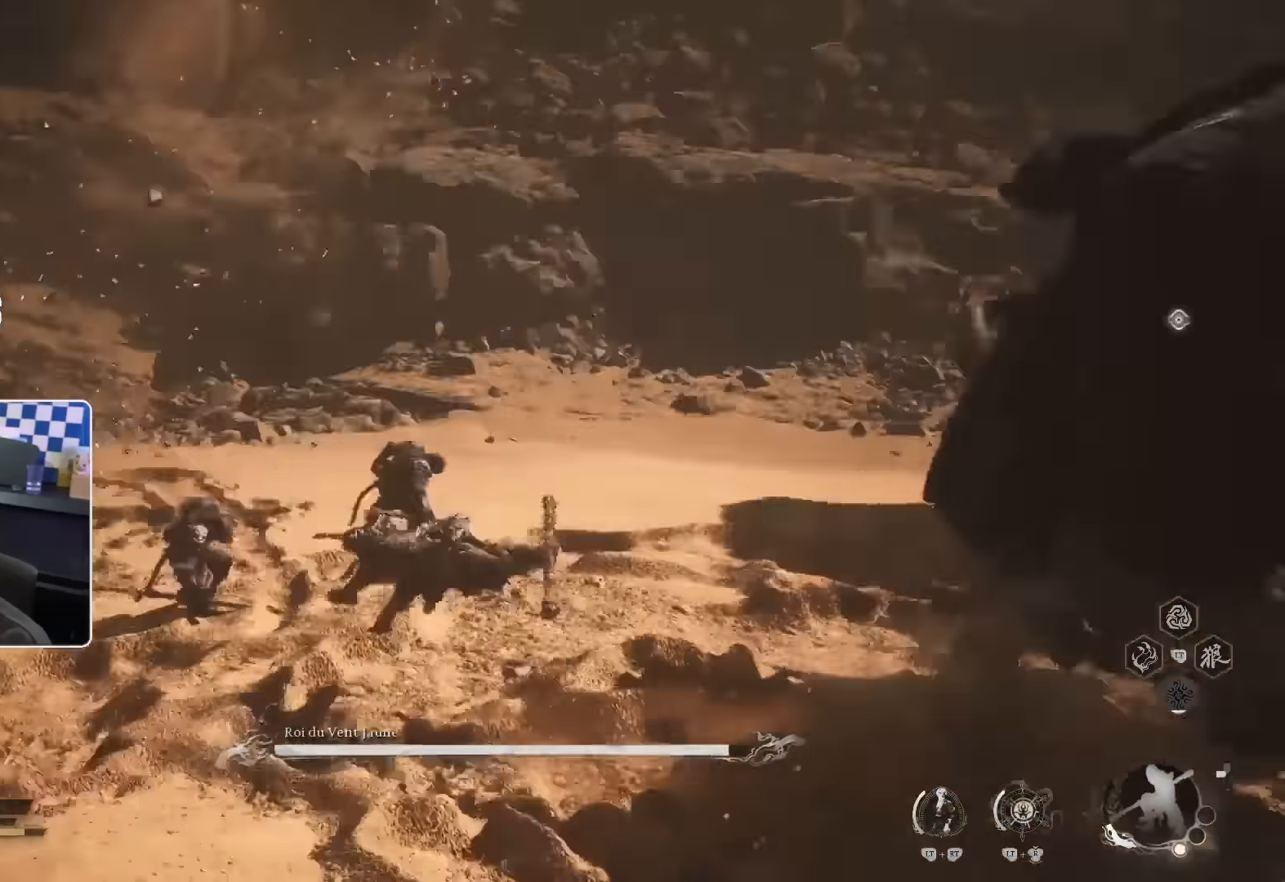
{"buttons": [], "left_stick": "up-right", "right_stick": "center", "events": [[16, "R1", "up"], [50, "right_stick", "center"], [250, "left_stick", "up-right"], [316, "R1", "down"], [416, "R1", "up"]]}
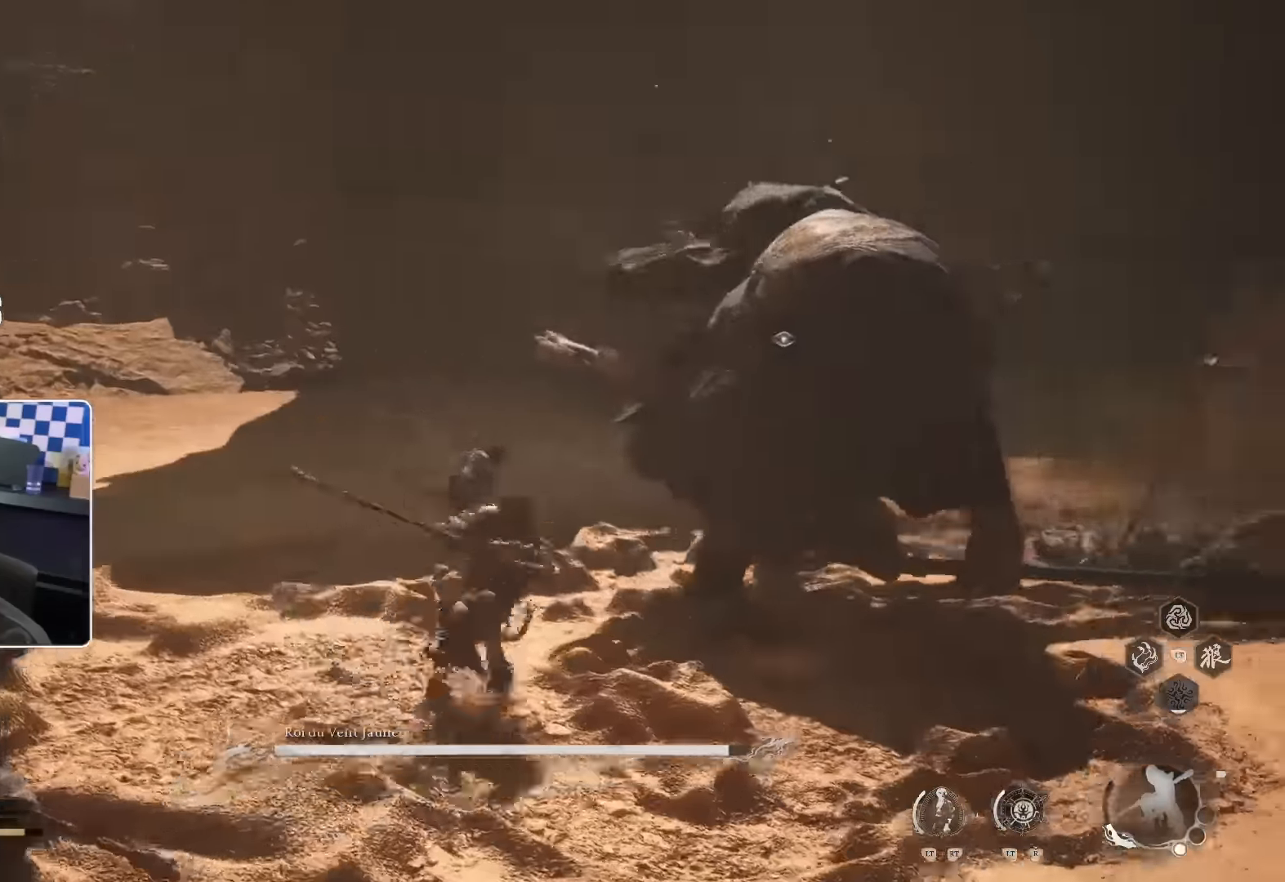
{"buttons": ["R1"], "left_stick": "up-right", "right_stick": "center", "events": [[16, "R1", "down"], [83, "R1", "up"], [166, "R1", "down"], [233, "R1", "up"], [350, "R1", "down"], [366, "R1", "up"], [450, "R1", "down"]]}
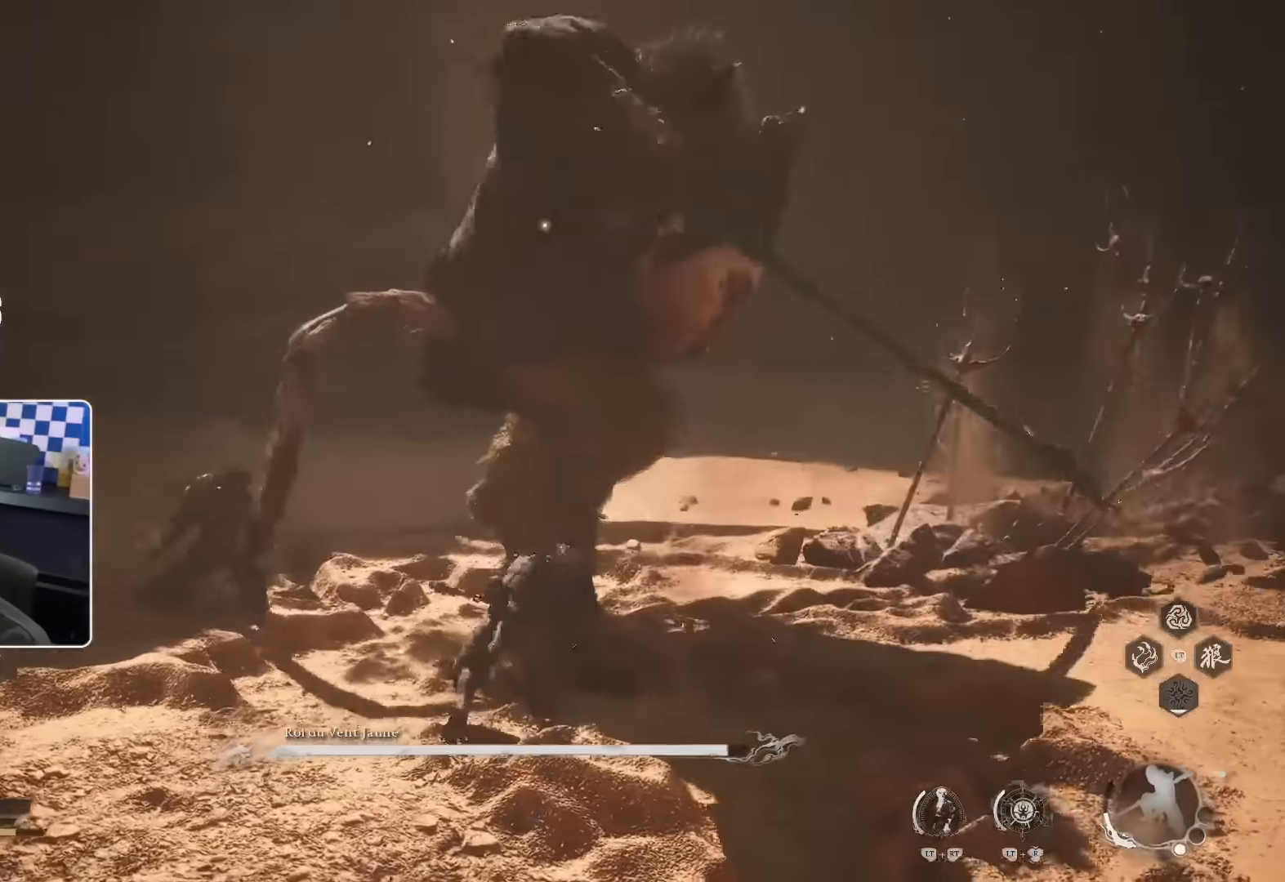
{"buttons": [], "left_stick": "up-right", "right_stick": "center", "events": [[50, "R1", "up"], [116, "R1", "down"], [150, "R1", "up"], [250, "R1", "down"], [333, "R1", "up"], [383, "R1", "down"], [466, "R1", "up"]]}
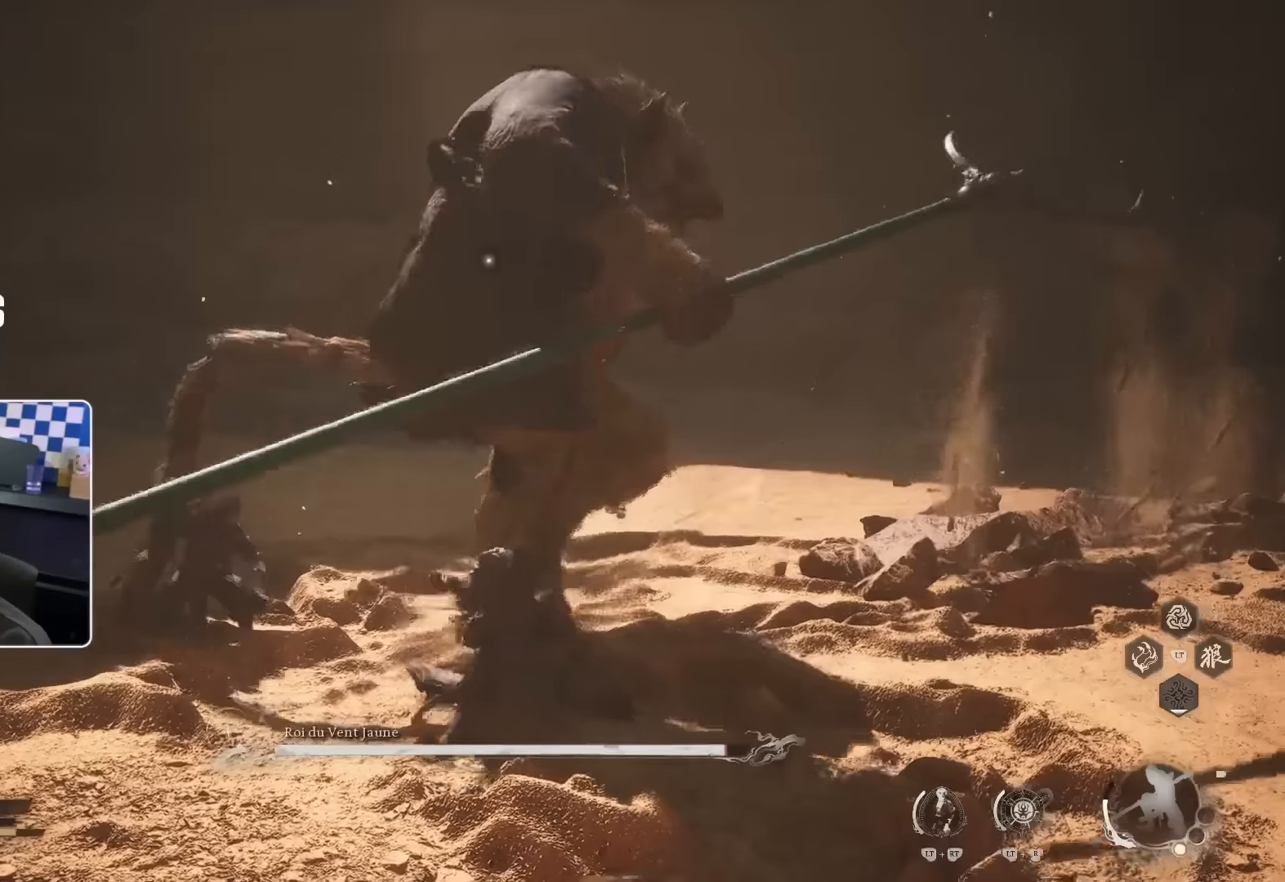
{"buttons": ["R2"], "left_stick": "up-right", "right_stick": "center", "events": [[50, "R1", "down"], [100, "R1", "up"], [200, "R1", "down"], [283, "R1", "up"], [350, "R1", "down"], [383, "R1", "up"], [466, "R2", "down"]]}
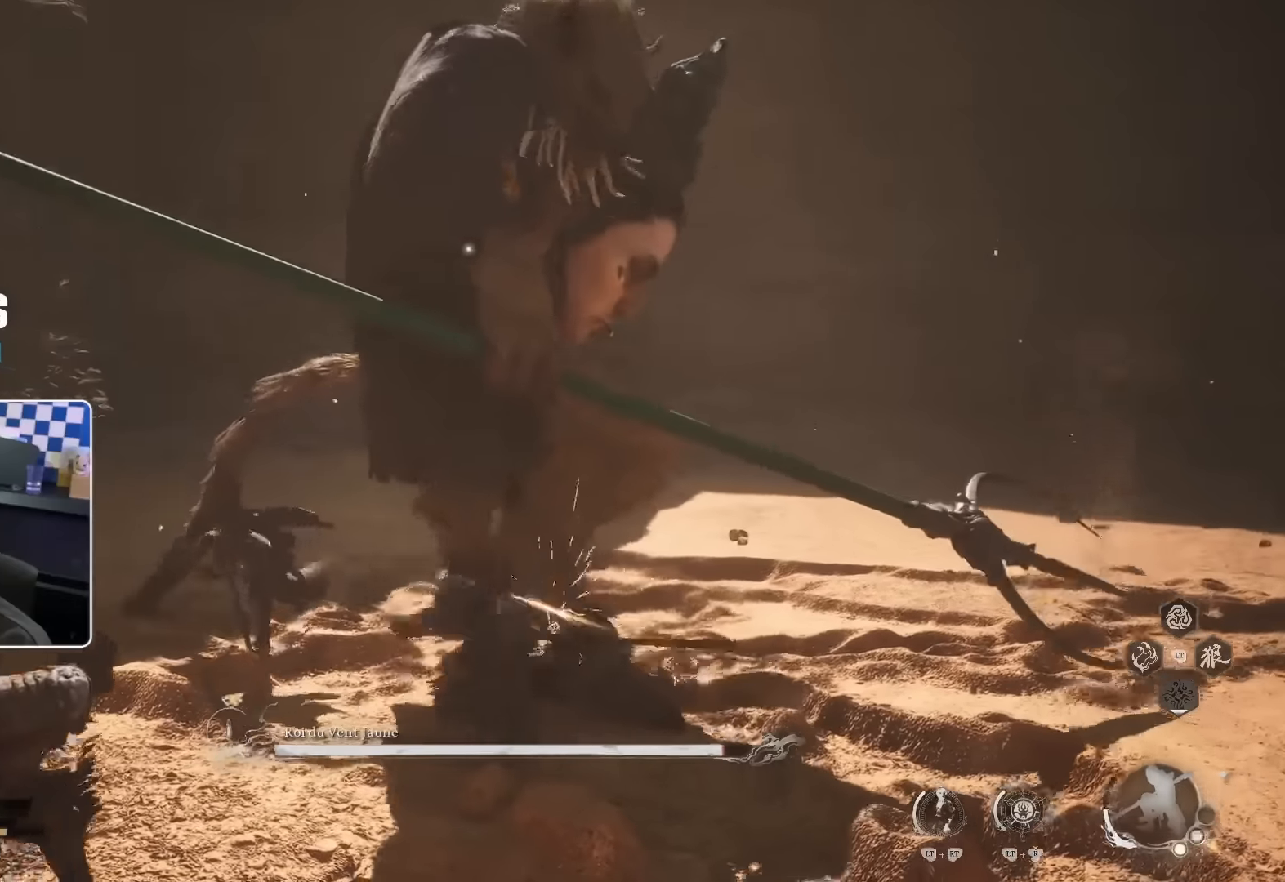
{"buttons": ["R2"], "left_stick": "up-right", "right_stick": "center", "events": [[33, "R2", "up"], [66, "R1", "down"], [116, "R1", "up"], [183, "R1", "down"], [200, "R2", "down"], [266, "R1", "up"], [366, "R1", "down"], [400, "R1", "up"]]}
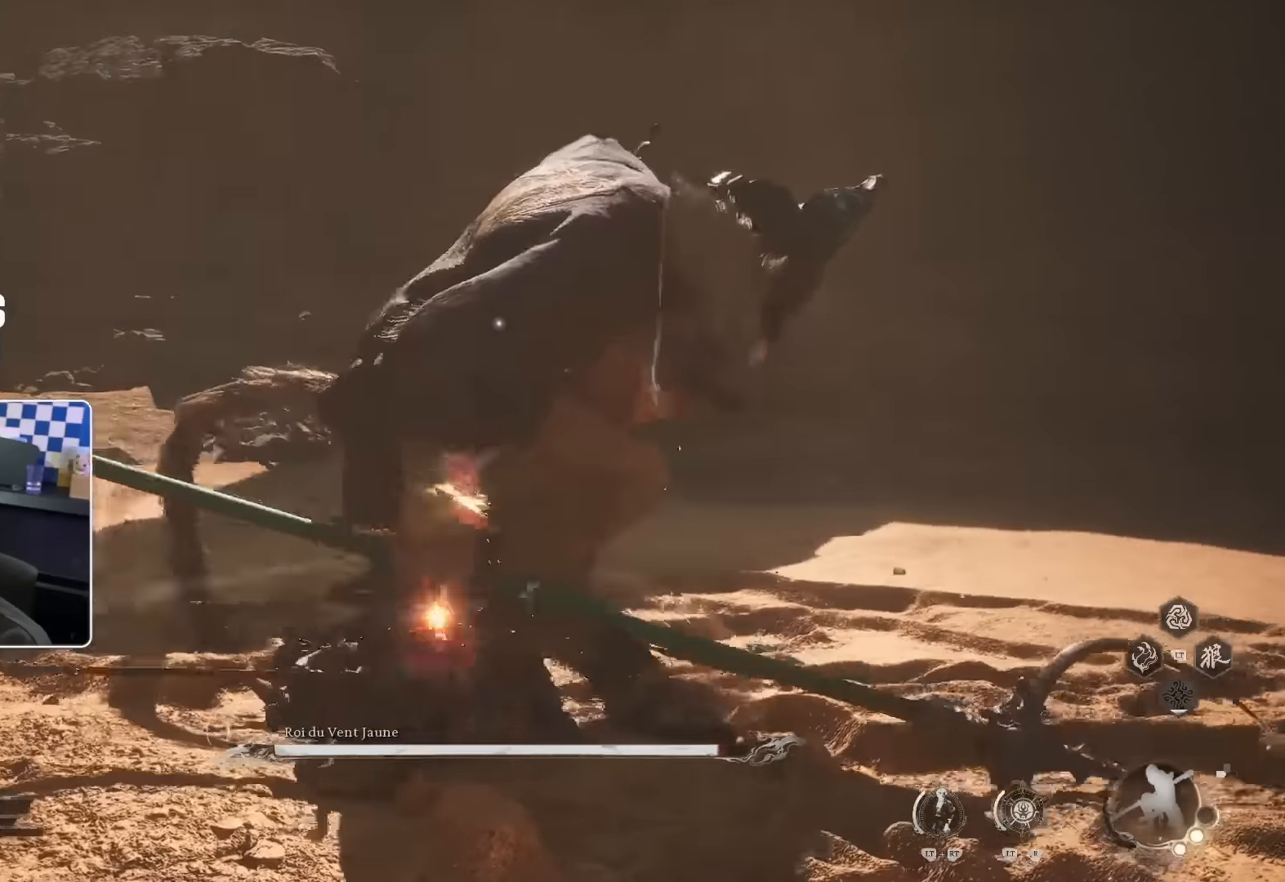
{"buttons": [], "left_stick": "up-right", "right_stick": "center"}
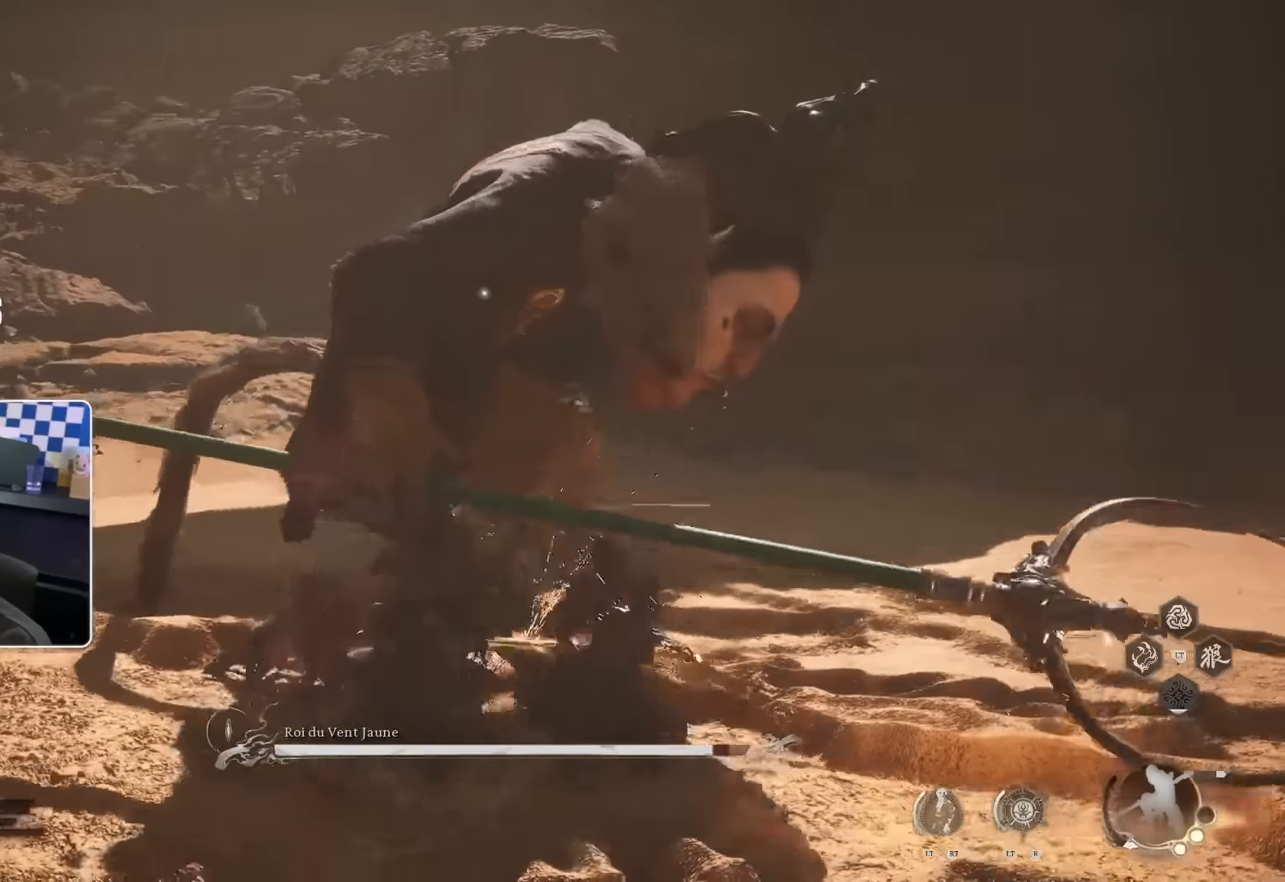
{"buttons": [], "left_stick": "up-right", "right_stick": "center"}
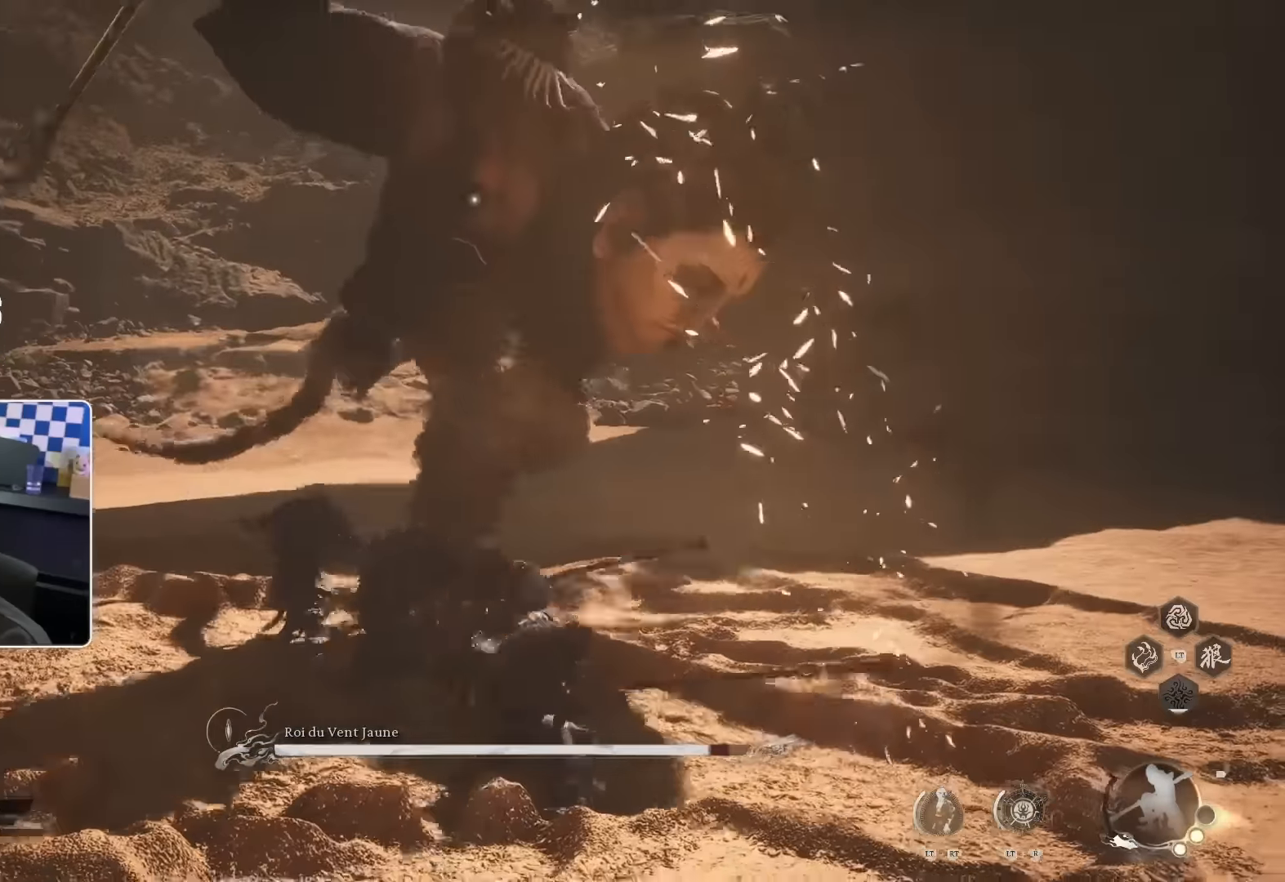
{"buttons": ["SQUARE"], "left_stick": "up-right", "right_stick": "center", "events": [[450, "SQUARE", "down"]]}
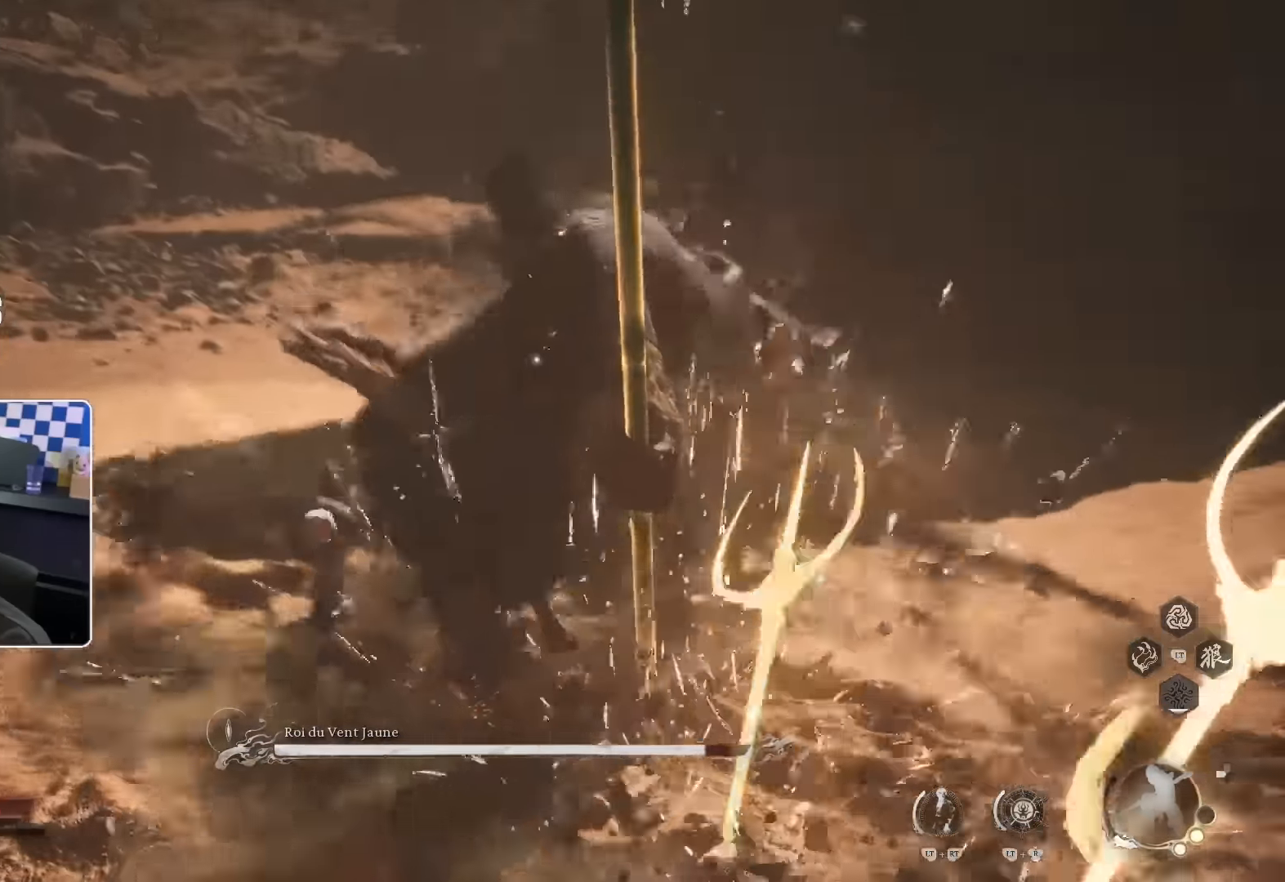
{"buttons": ["SQUARE"], "left_stick": "up", "right_stick": "center", "events": [[50, "SQUARE", "up"], [333, "left_stick", "up"], [366, "SQUARE", "down"], [416, "SQUARE", "up"], [500, "SQUARE", "down"]]}
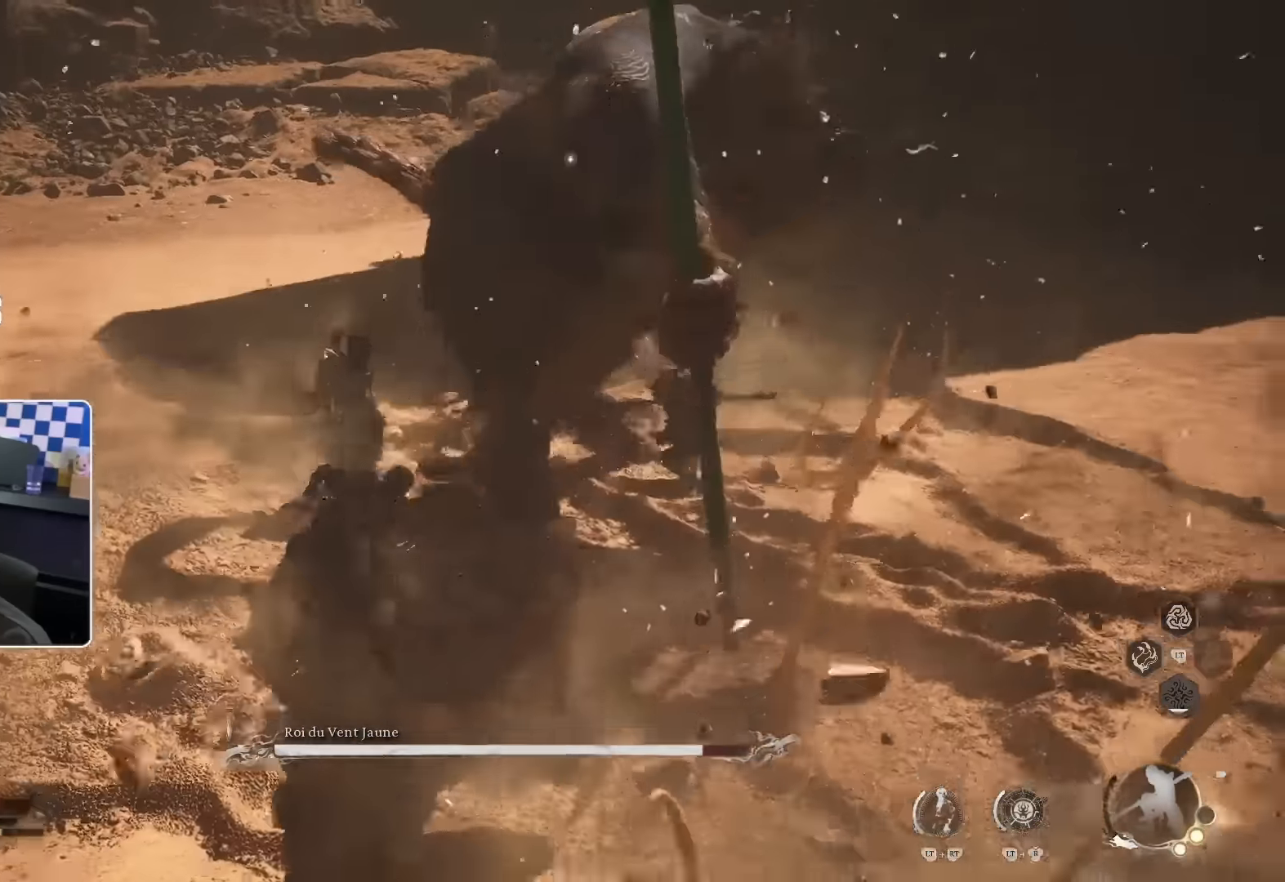
{"buttons": [], "left_stick": "up", "right_stick": "center", "events": [[50, "SQUARE", "up"], [233, "R1", "down"], [350, "R1", "up"]]}
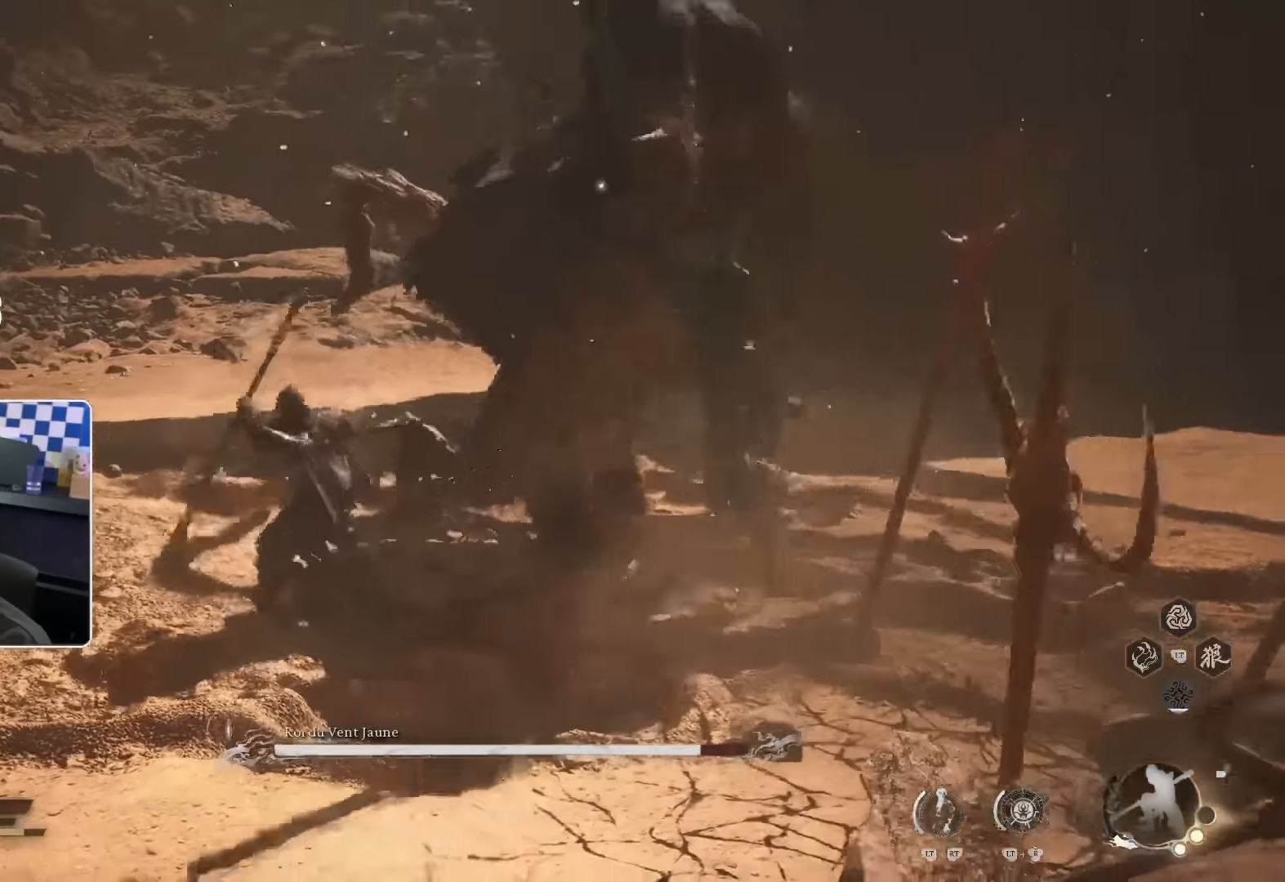
{"buttons": [], "left_stick": "center", "right_stick": "center", "events": [[100, "SQUARE", "down"], [150, "left_stick", "up-left"], [200, "SQUARE", "up"], [416, "left_stick", "center"]]}
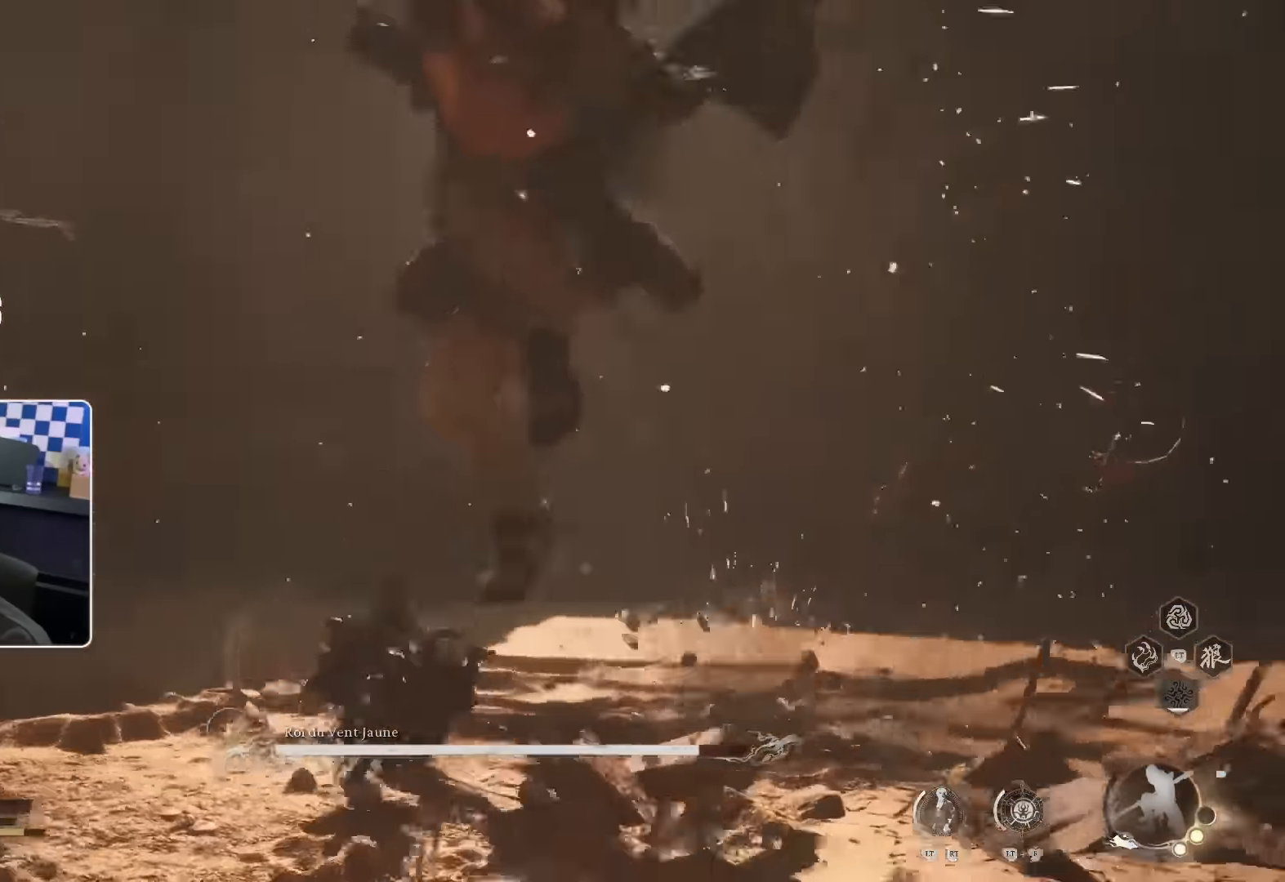
{"buttons": [], "left_stick": "up", "right_stick": "center", "events": [[316, "left_stick", "up"], [400, "SQUARE", "down"], [483, "SQUARE", "up"]]}
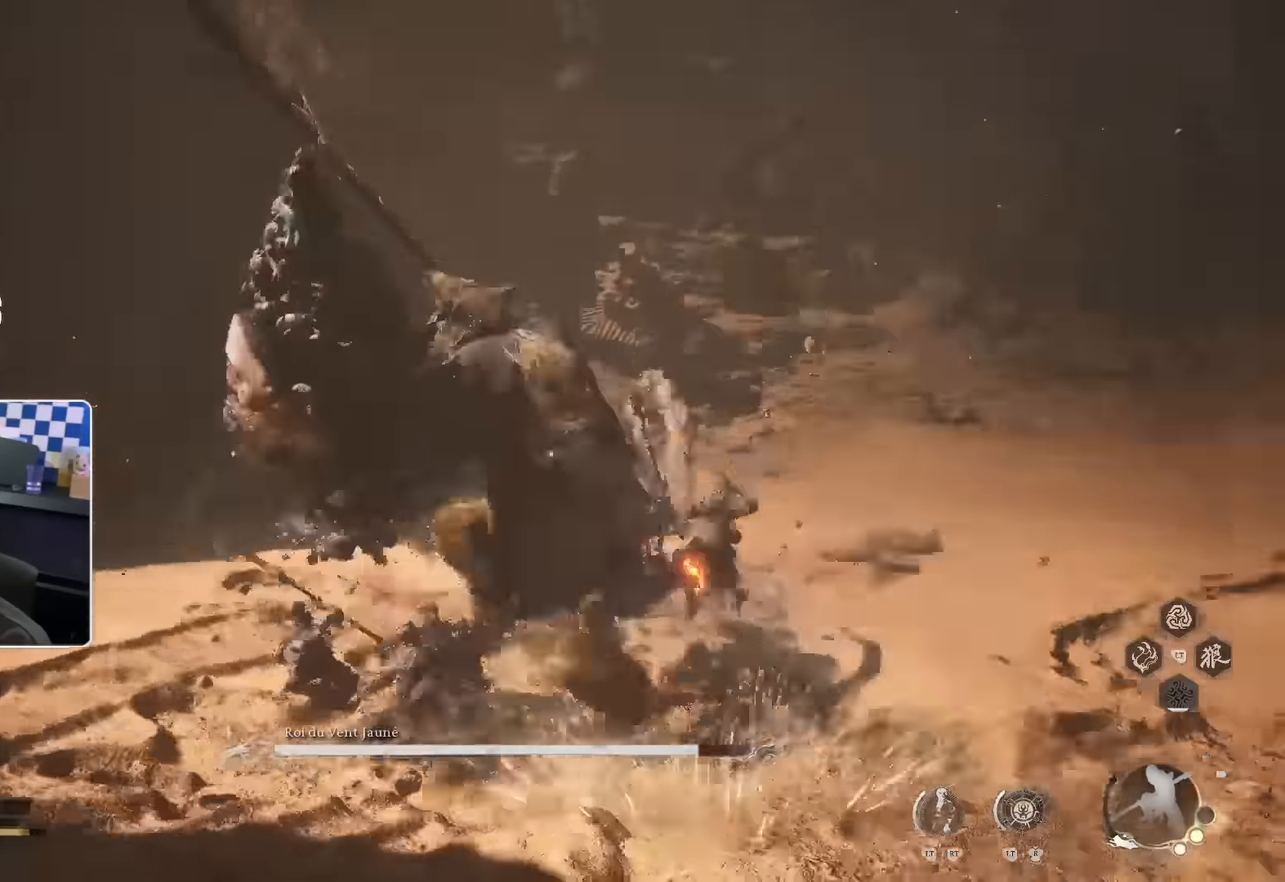
{"buttons": [], "left_stick": "up", "right_stick": "center", "events": [[33, "SQUARE", "down"], [100, "SQUARE", "up"], [166, "SQUARE", "down"], [266, "SQUARE", "up"]]}